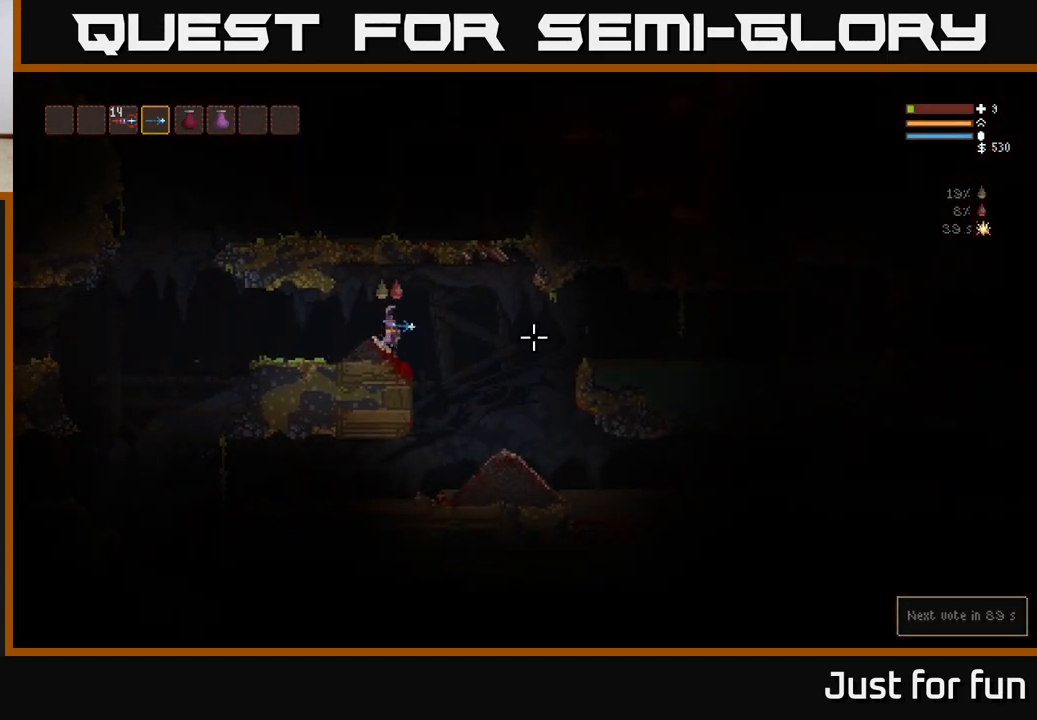
Gameplay with a controller (Xbox layout); each line is a JSON object with the inputs held at the frame after it. "events" lists button and stick changes between this image and that frame as [ms after this image, input, new state], when the widget could be followed in between.
{"buttons": [], "left_stick": "left", "right_stick": "down-left", "events": [[100, "L2", "up"], [267, "right_stick", "down"], [317, "right_stick", "down-left"]]}
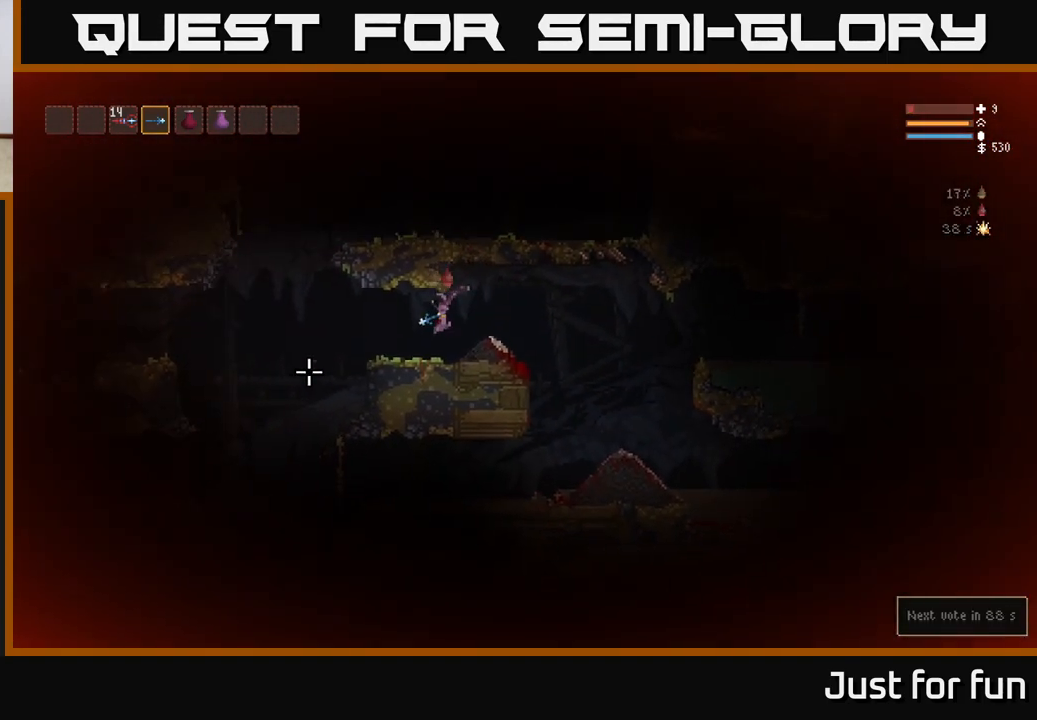
{"buttons": [], "left_stick": "left", "right_stick": "down-left", "events": [[233, "L2", "down"], [267, "L2", "up"]]}
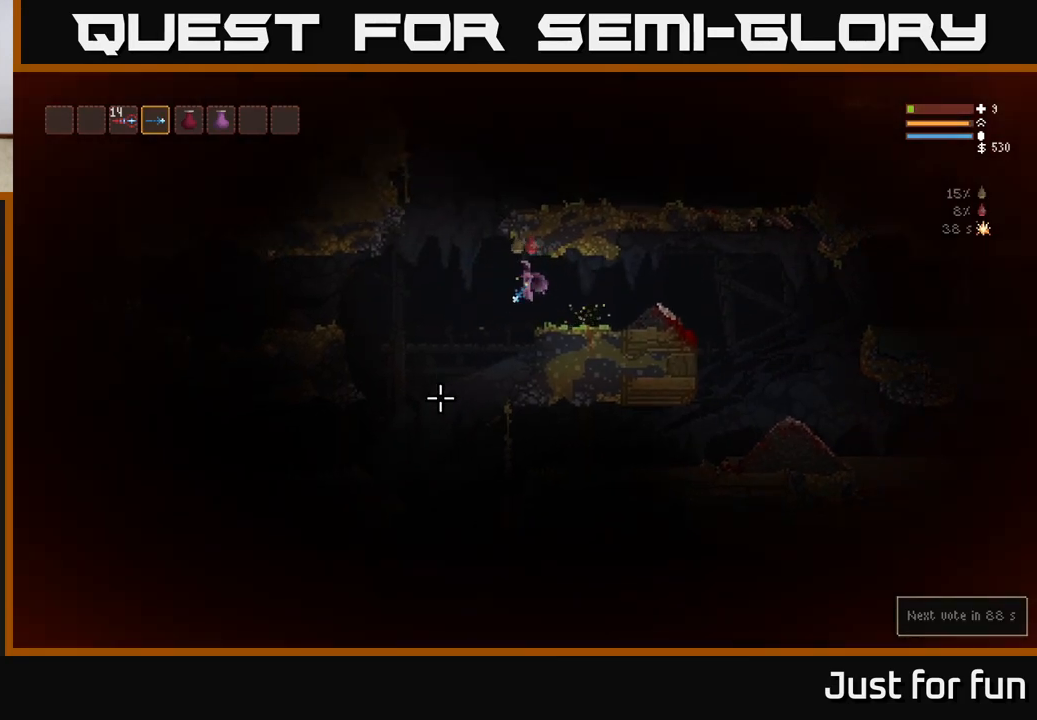
{"buttons": [], "left_stick": "left", "right_stick": "down", "events": [[267, "right_stick", "down"]]}
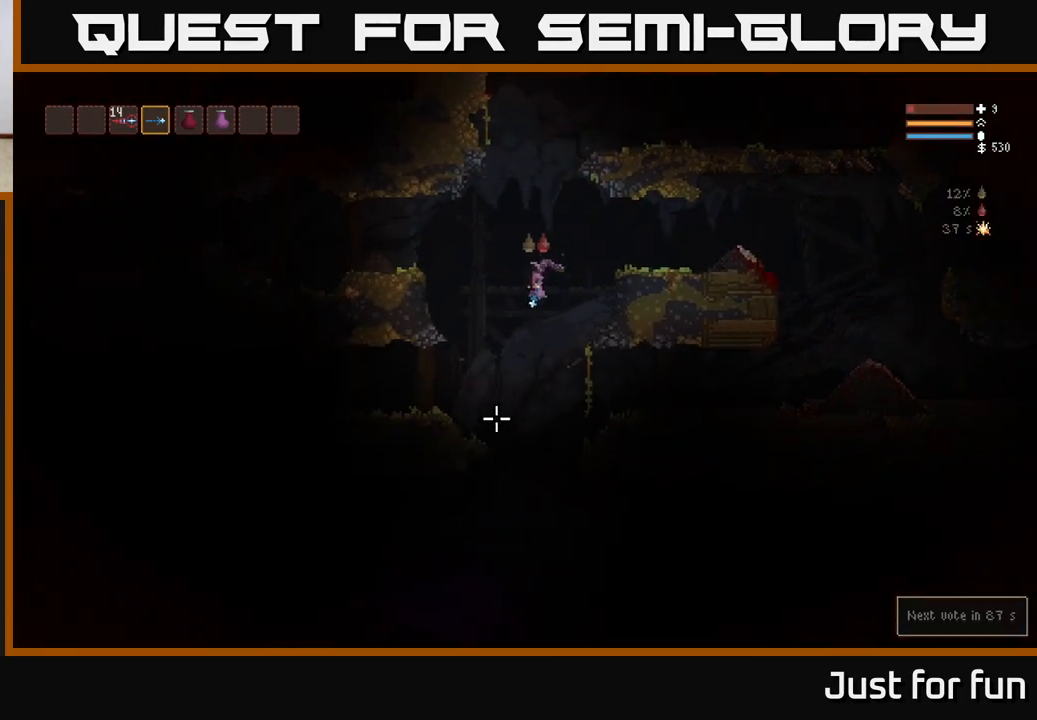
{"buttons": ["L2"], "left_stick": "center", "right_stick": "down", "events": [[150, "left_stick", "center"], [500, "L2", "down"]]}
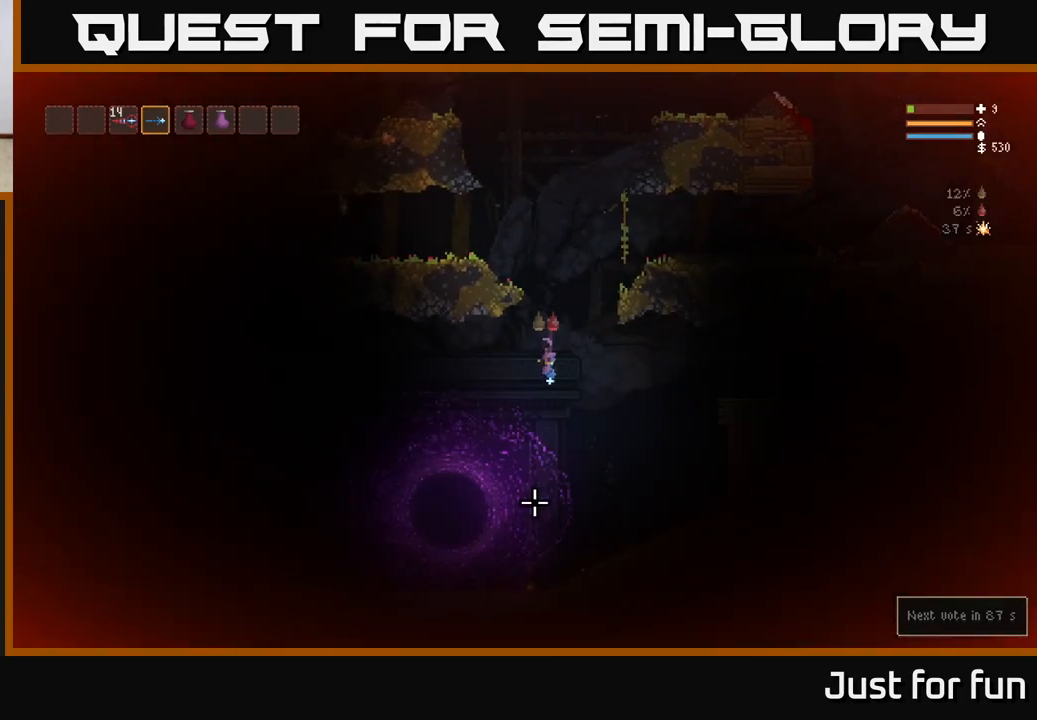
{"buttons": [], "left_stick": "center", "right_stick": "left", "events": [[117, "L2", "up"], [467, "right_stick", "left"]]}
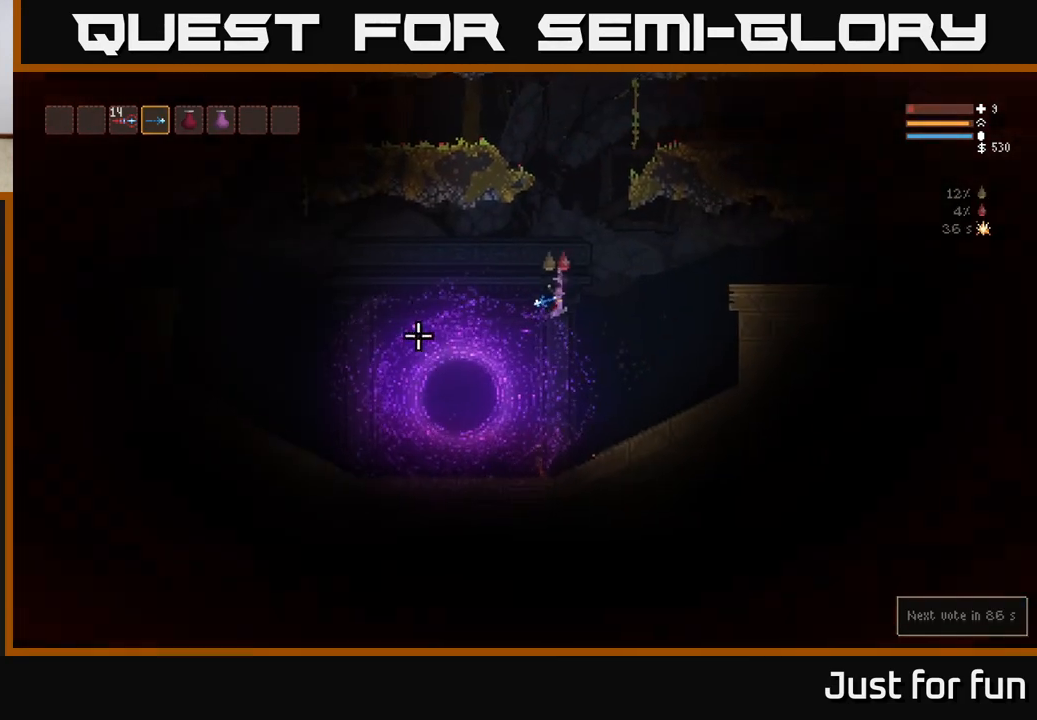
{"buttons": [], "left_stick": "left", "right_stick": "up-left", "events": [[267, "right_stick", "up-left"], [333, "left_stick", "left"]]}
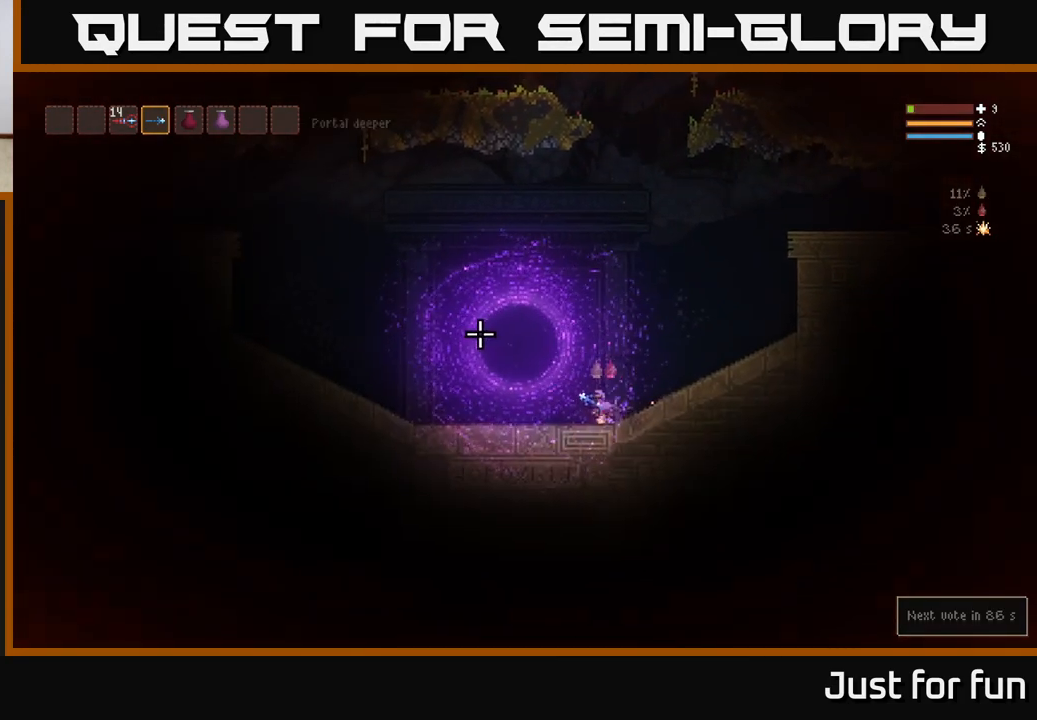
{"buttons": [], "left_stick": "left", "right_stick": "up-left", "events": [[50, "L2", "down"], [350, "L2", "up"]]}
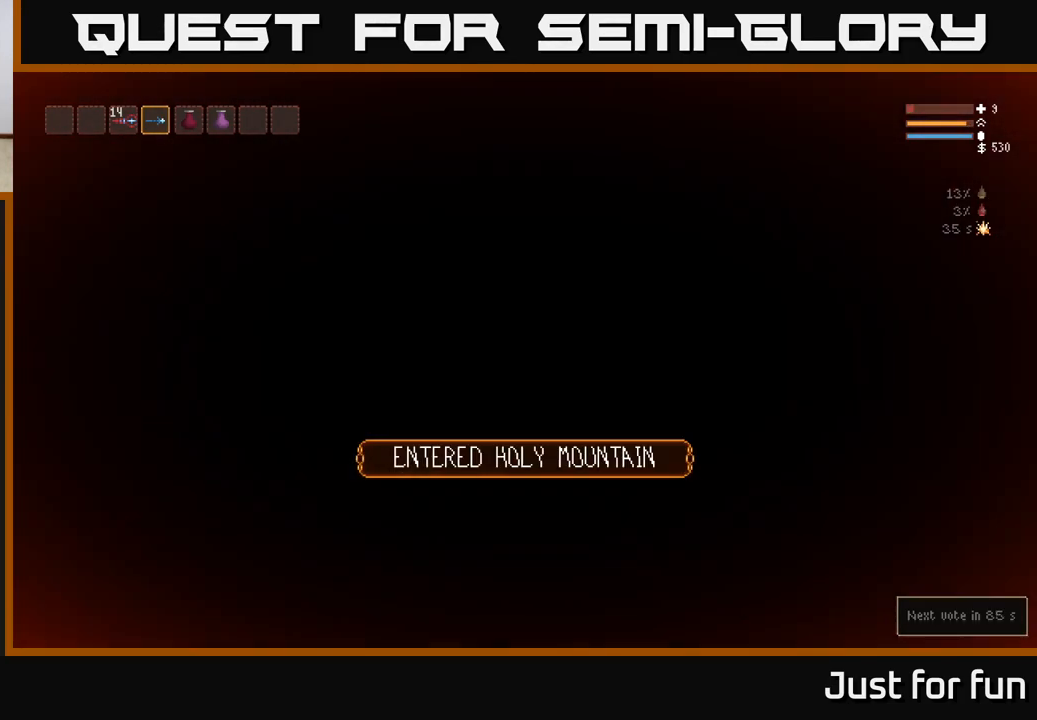
{"buttons": ["R1"], "left_stick": "center", "right_stick": "up-left", "events": [[150, "left_stick", "center"], [483, "R1", "down"]]}
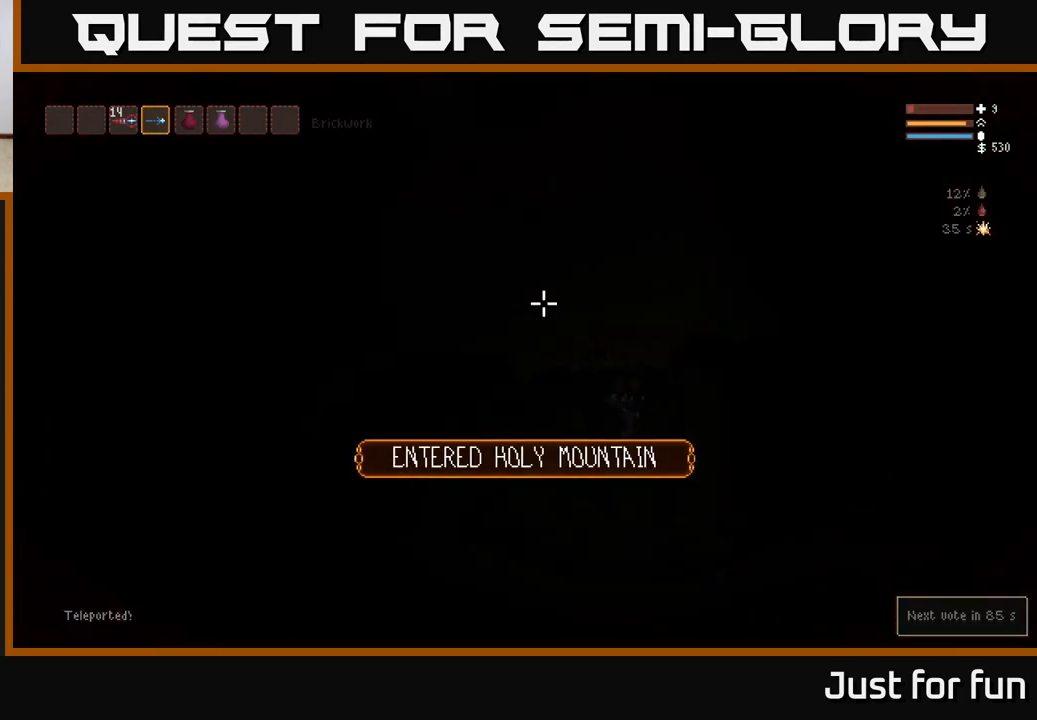
{"buttons": [], "left_stick": "center", "right_stick": "up-left", "events": [[50, "R1", "up"], [100, "L2", "down"], [117, "left_stick", "left"], [283, "L2", "up"], [317, "left_stick", "center"]]}
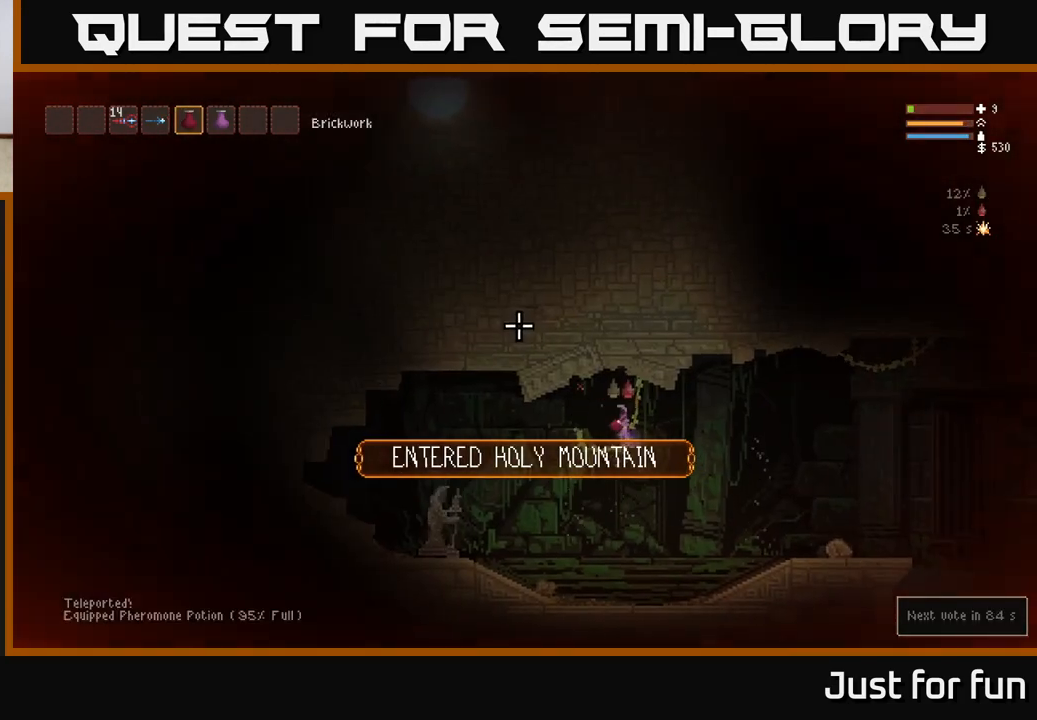
{"buttons": [], "left_stick": "right", "right_stick": "up-left", "events": [[267, "left_stick", "right"]]}
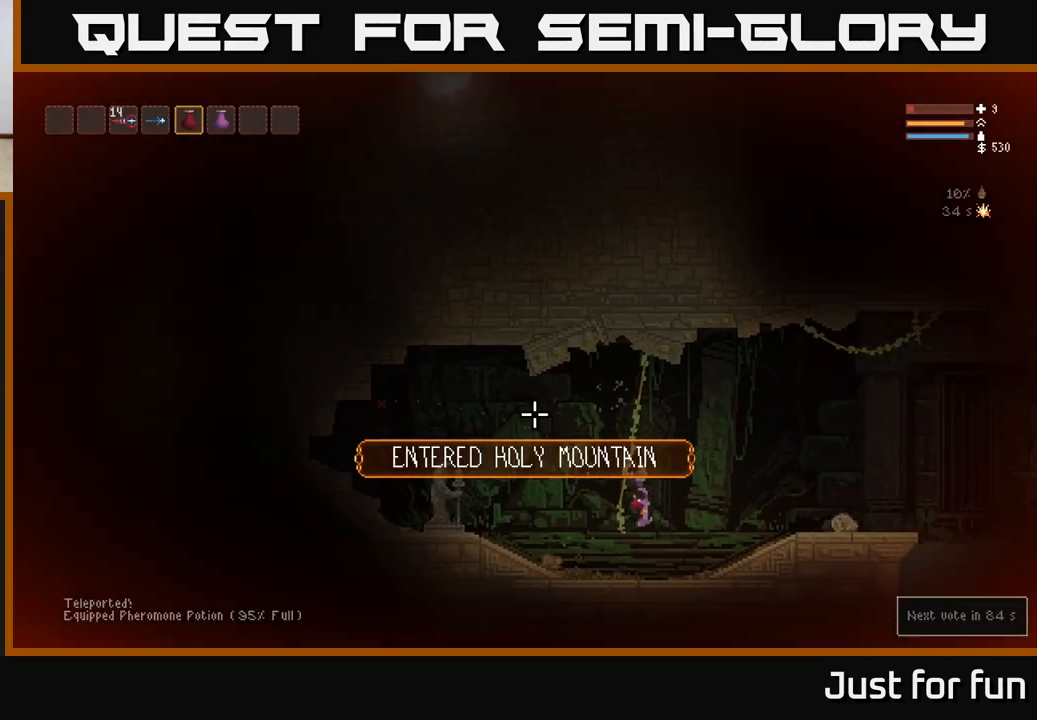
{"buttons": [], "left_stick": "right", "right_stick": "up-left", "events": [[167, "L2", "down"], [417, "L2", "up"]]}
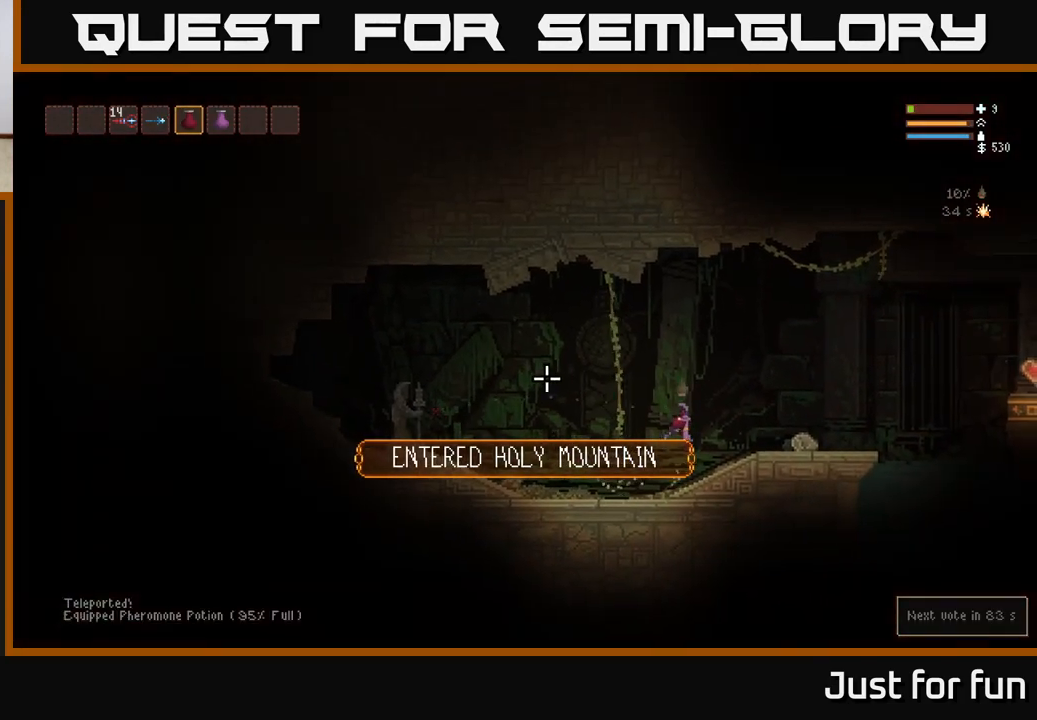
{"buttons": ["R2"], "left_stick": "center", "right_stick": "up-left", "events": [[417, "R2", "down"], [433, "left_stick", "center"]]}
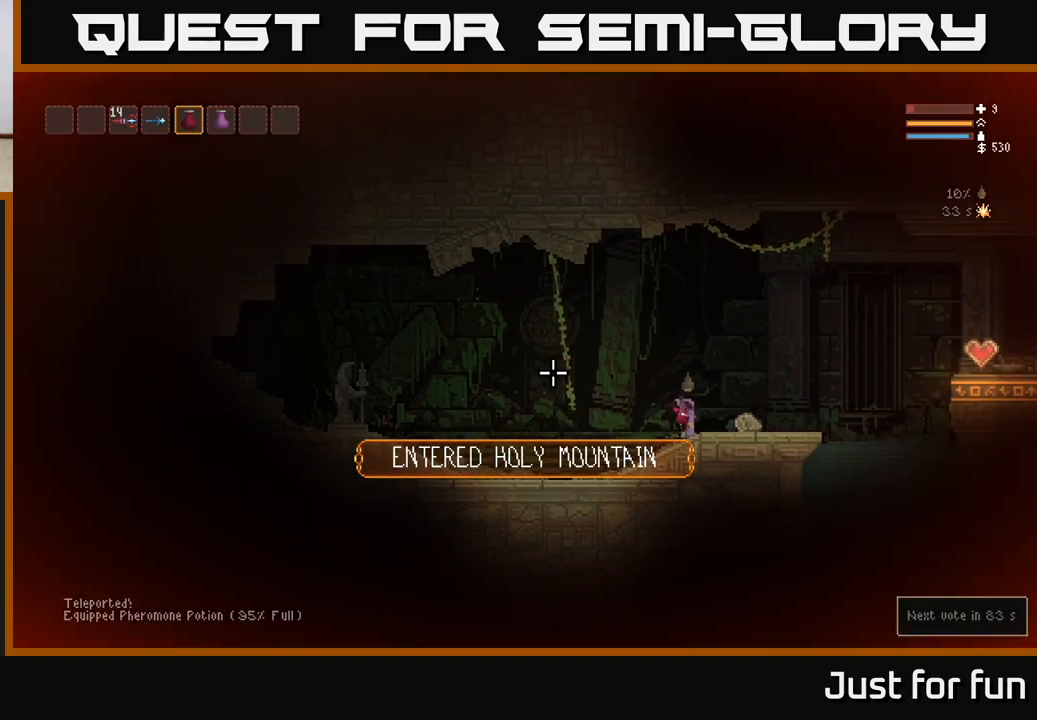
{"buttons": ["R2"], "left_stick": "center", "right_stick": "up-left", "events": []}
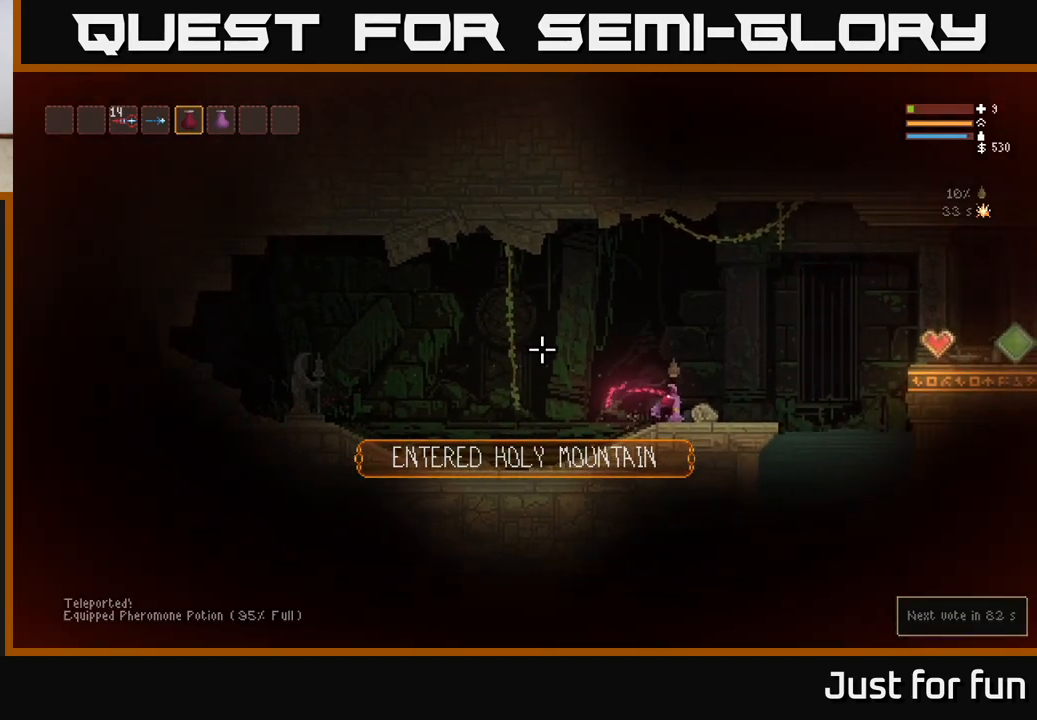
{"buttons": ["R2"], "left_stick": "left", "right_stick": "up-left", "events": [[467, "left_stick", "left"]]}
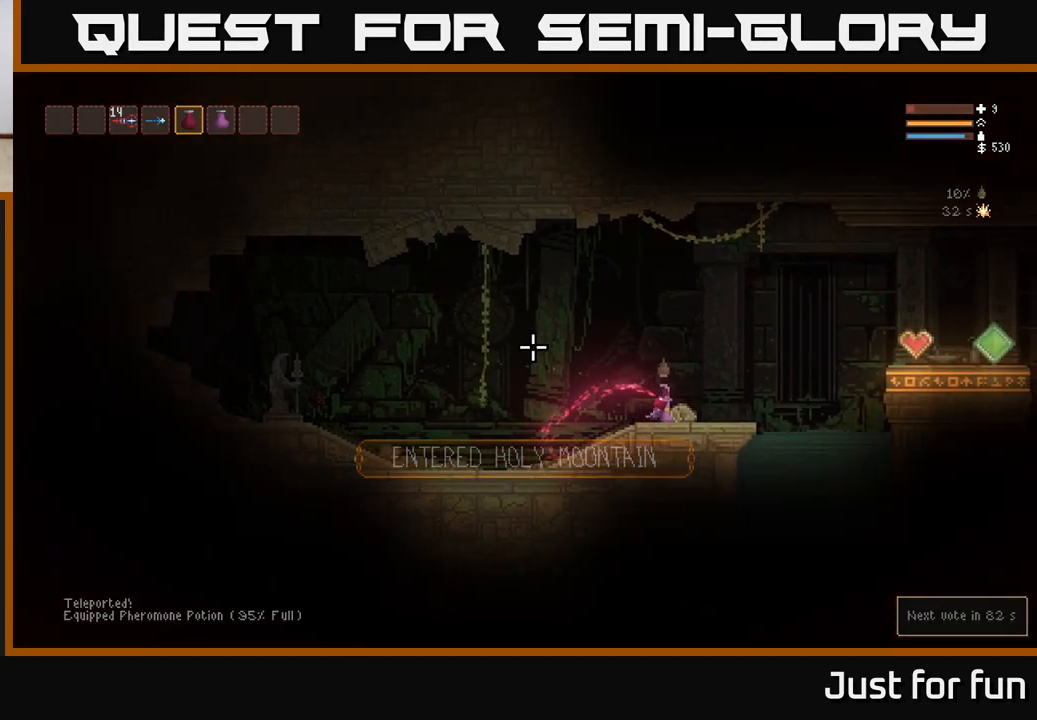
{"buttons": ["R2"], "left_stick": "center", "right_stick": "up-left", "events": [[83, "left_stick", "center"]]}
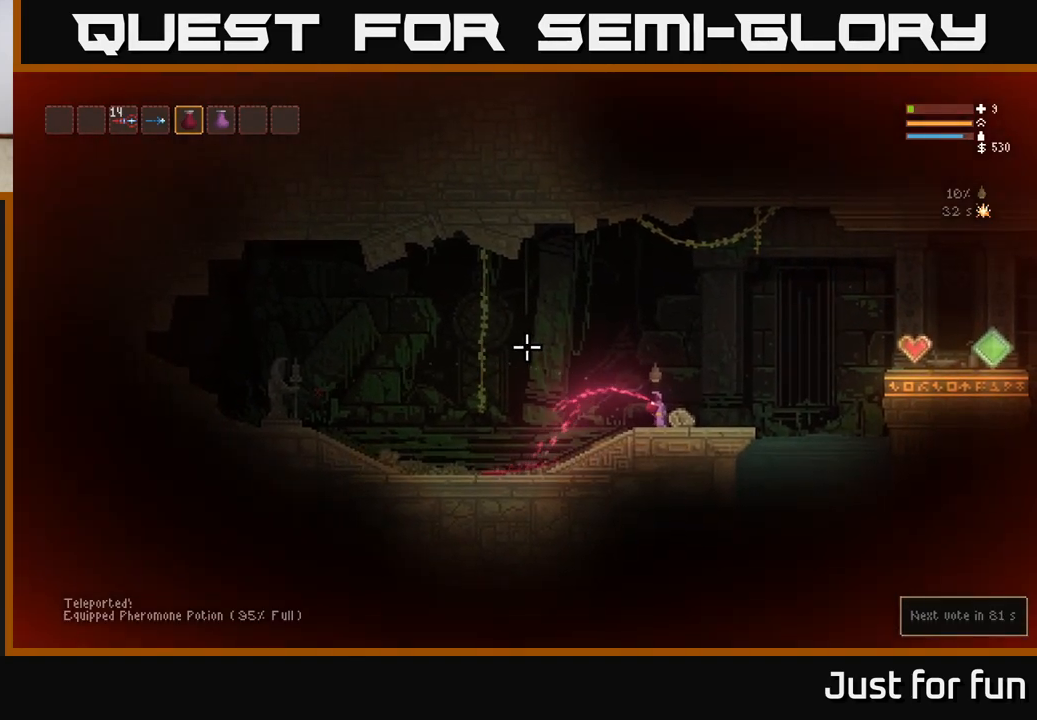
{"buttons": ["R2"], "left_stick": "center", "right_stick": "up-left", "events": []}
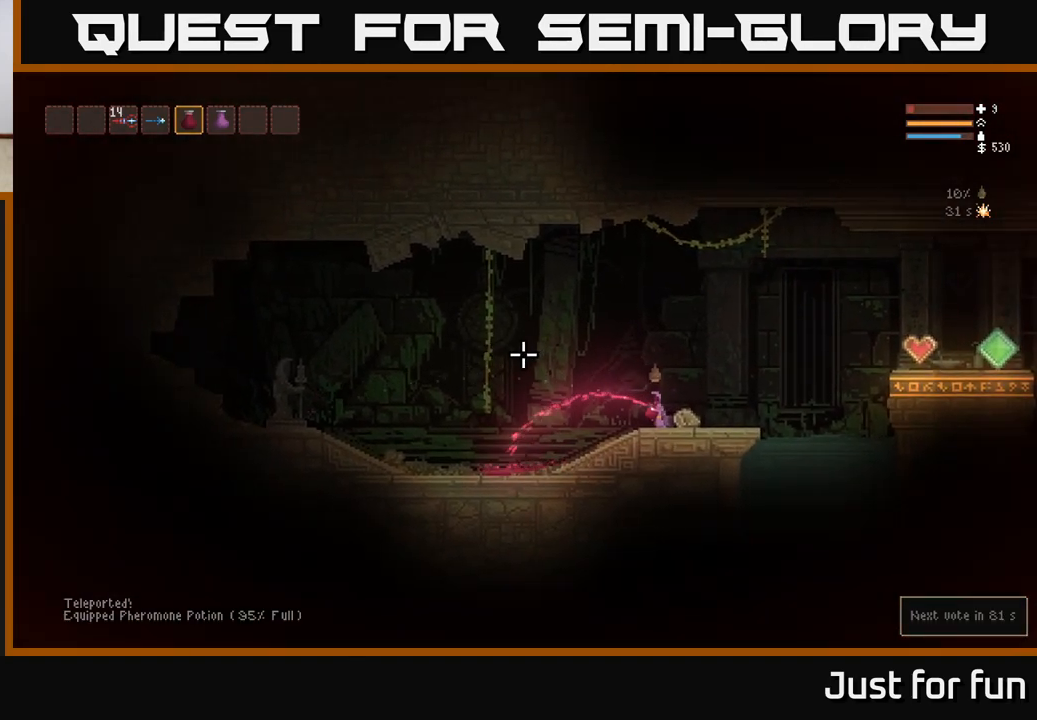
{"buttons": ["R2"], "left_stick": "center", "right_stick": "up-left", "events": []}
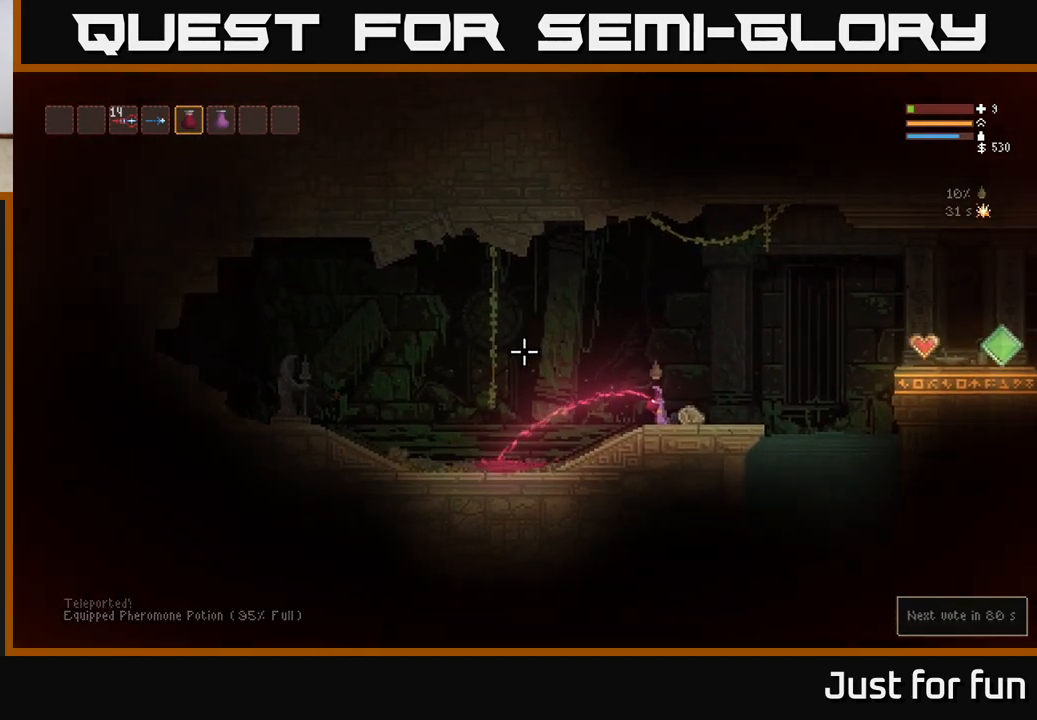
{"buttons": ["R2"], "left_stick": "center", "right_stick": "up-left", "events": []}
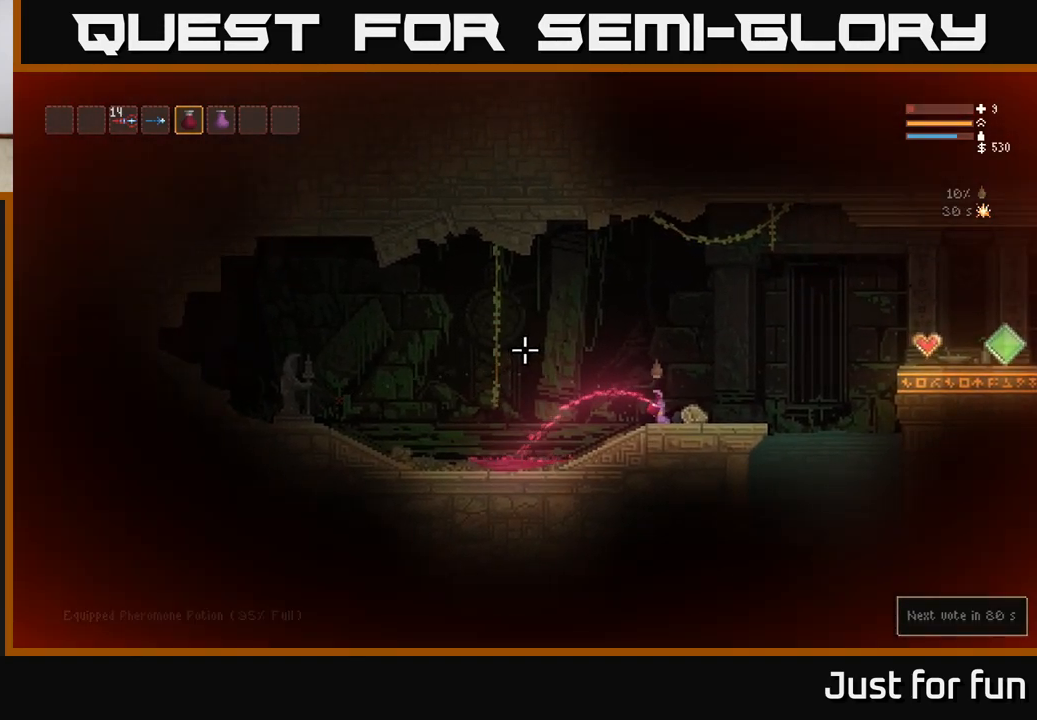
{"buttons": ["R2"], "left_stick": "center", "right_stick": "up-left", "events": []}
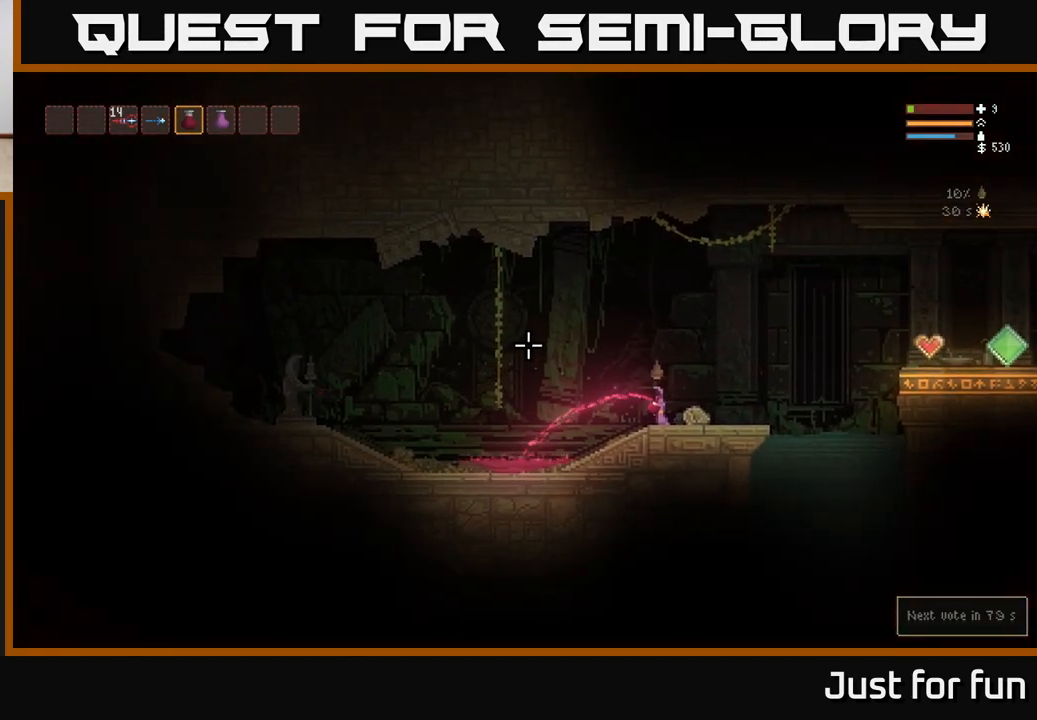
{"buttons": ["R2"], "left_stick": "center", "right_stick": "up-left", "events": []}
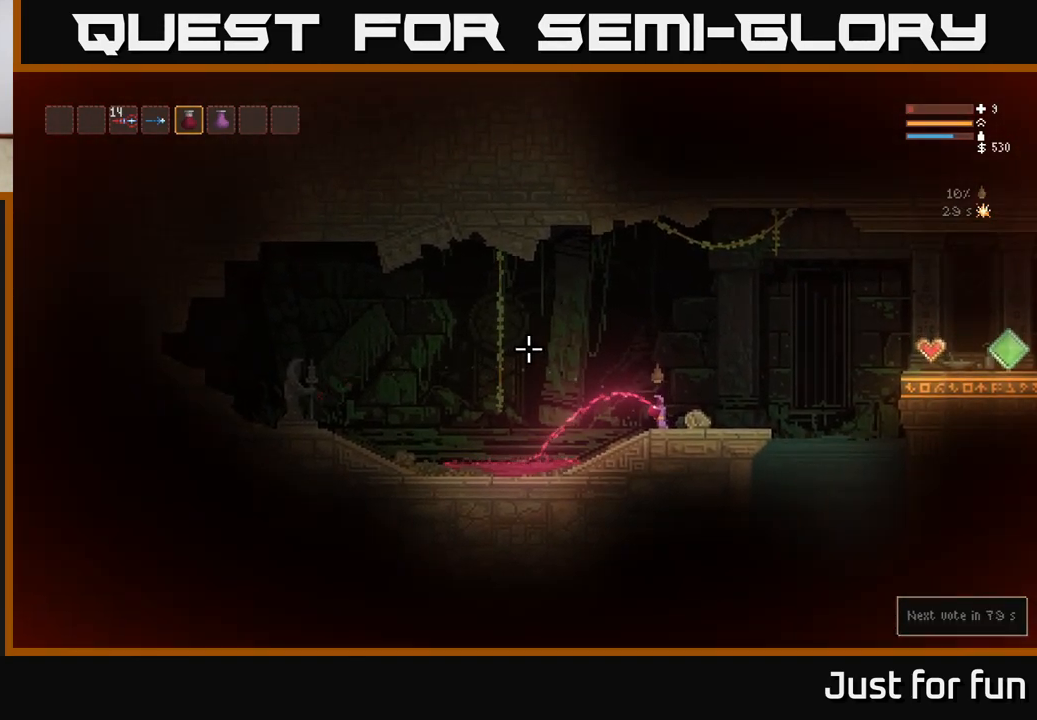
{"buttons": ["R2"], "left_stick": "center", "right_stick": "up-left", "events": []}
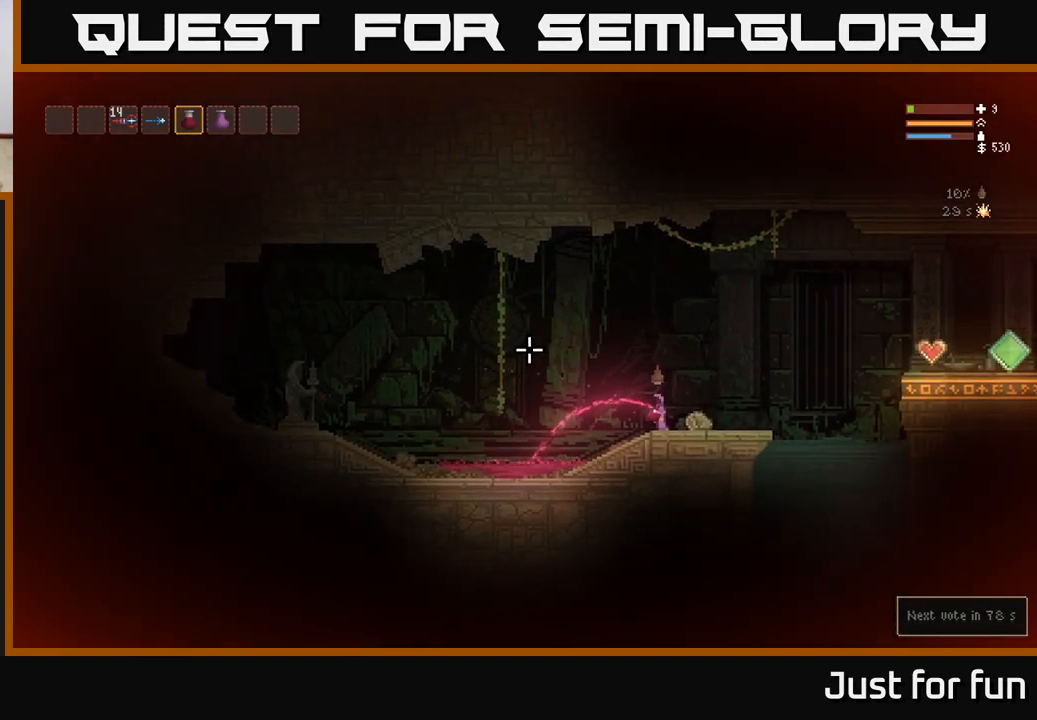
{"buttons": ["R2"], "left_stick": "center", "right_stick": "up-left", "events": []}
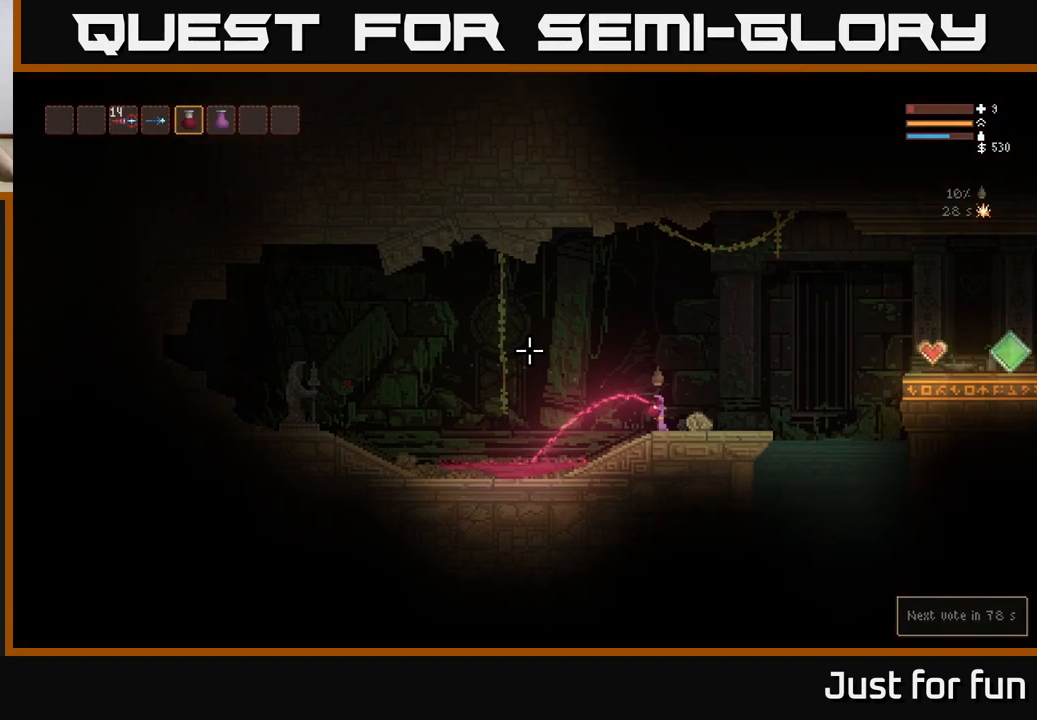
{"buttons": ["R2"], "left_stick": "center", "right_stick": "up-left", "events": []}
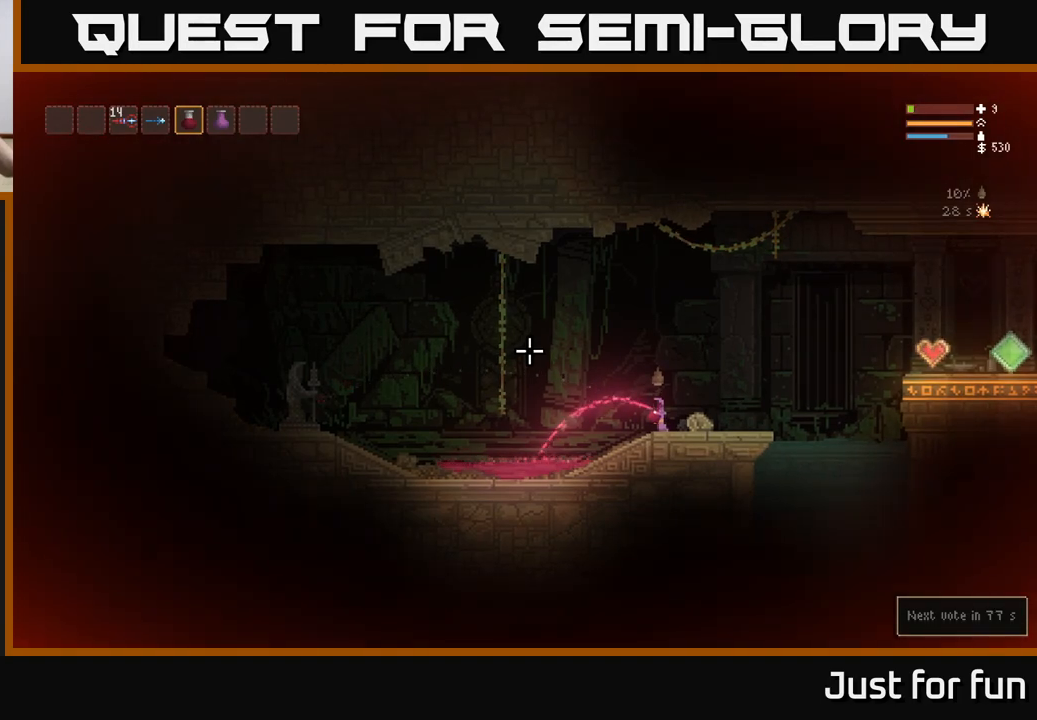
{"buttons": ["R2"], "left_stick": "center", "right_stick": "up-left", "events": []}
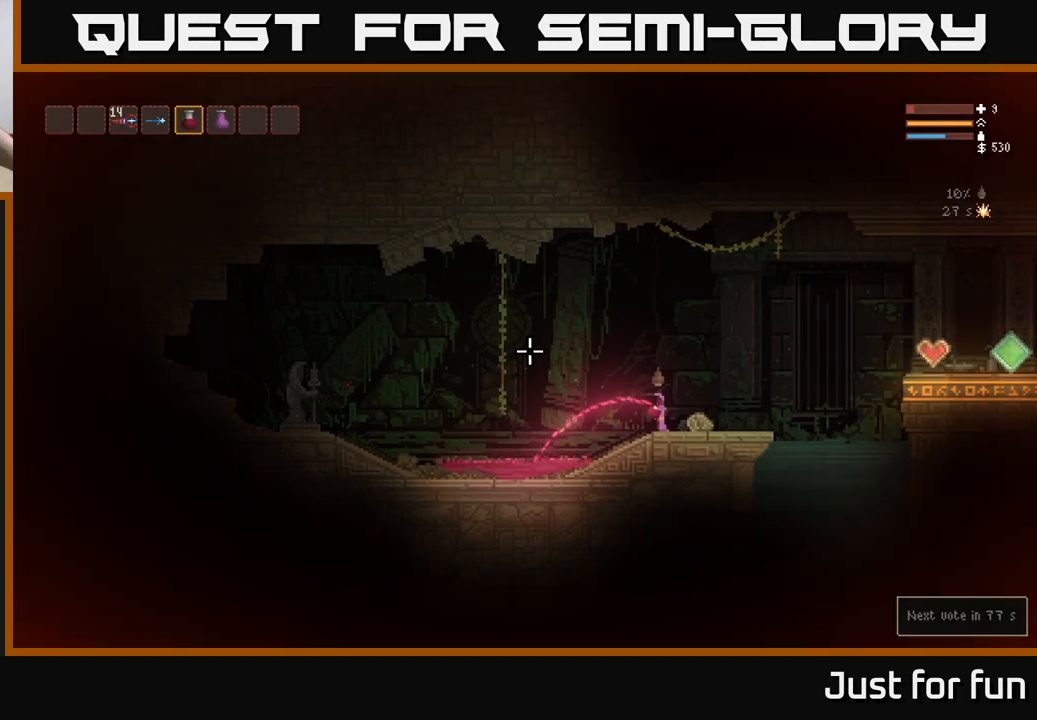
{"buttons": ["R2"], "left_stick": "center", "right_stick": "up-left", "events": []}
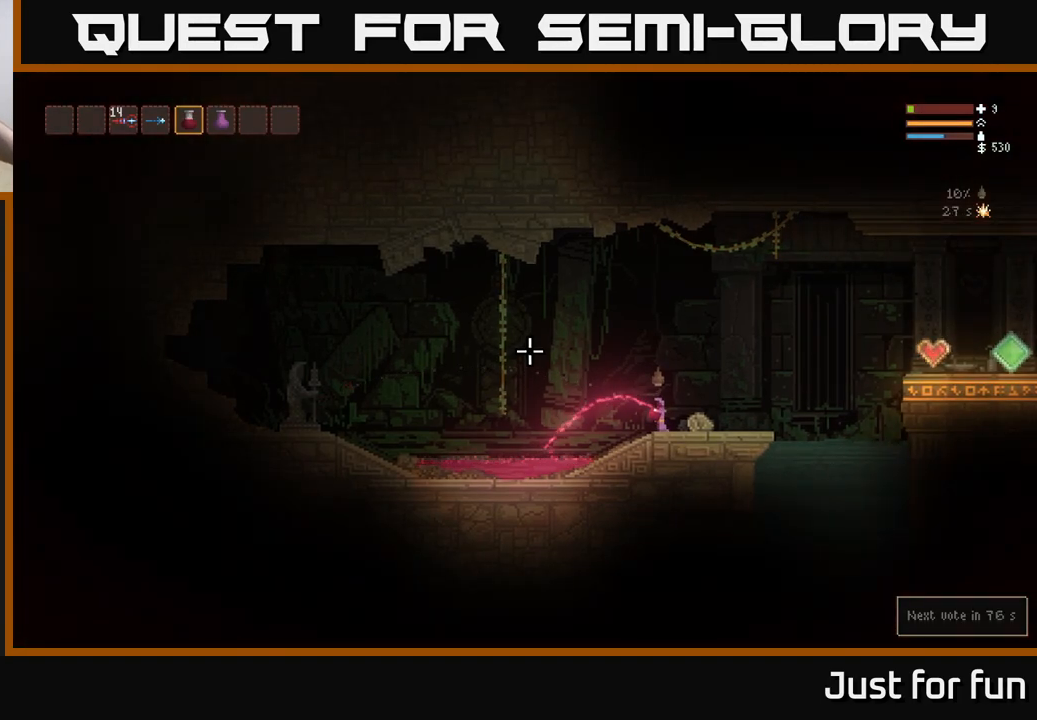
{"buttons": ["R2"], "left_stick": "center", "right_stick": "up-left", "events": []}
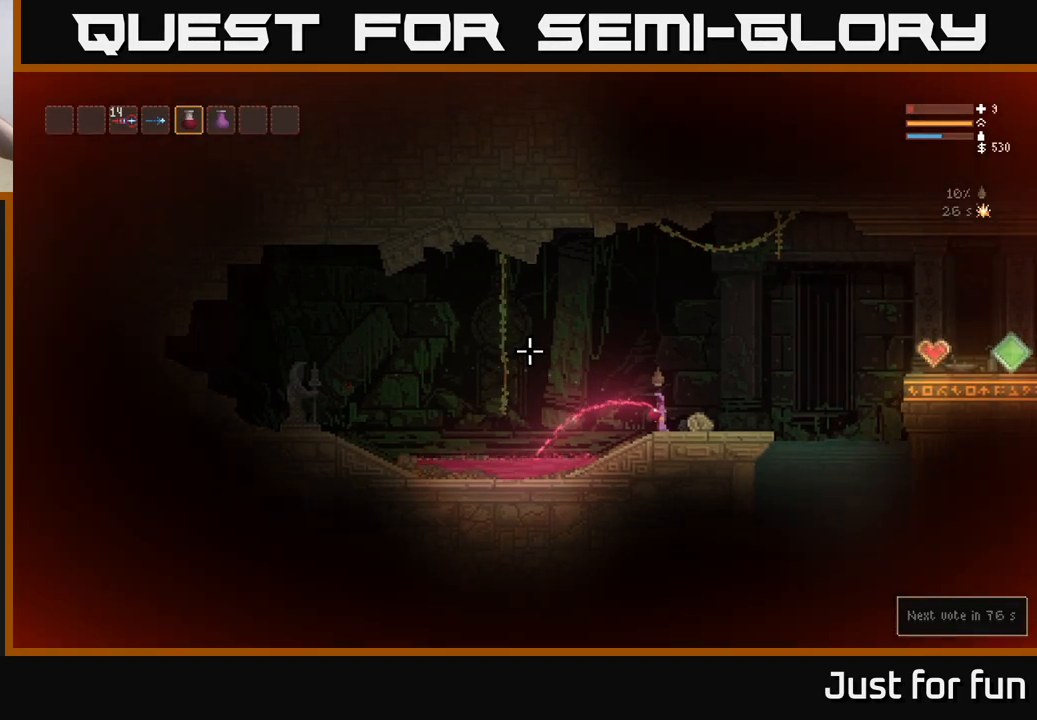
{"buttons": ["R2"], "left_stick": "center", "right_stick": "up-left", "events": []}
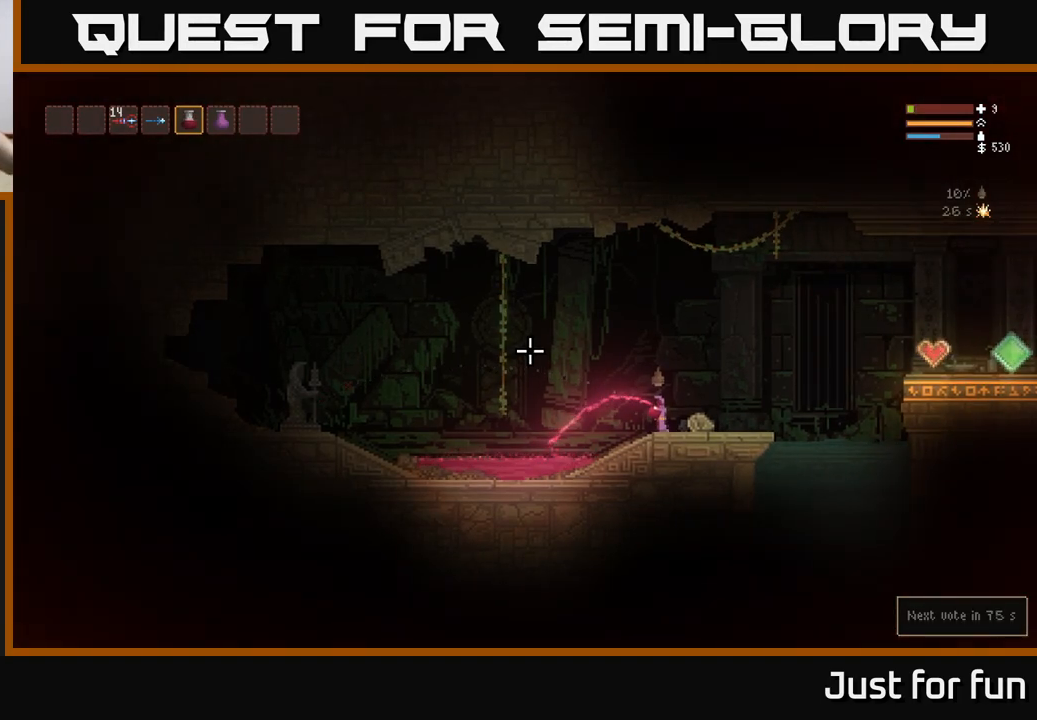
{"buttons": ["R2"], "left_stick": "center", "right_stick": "up-left", "events": []}
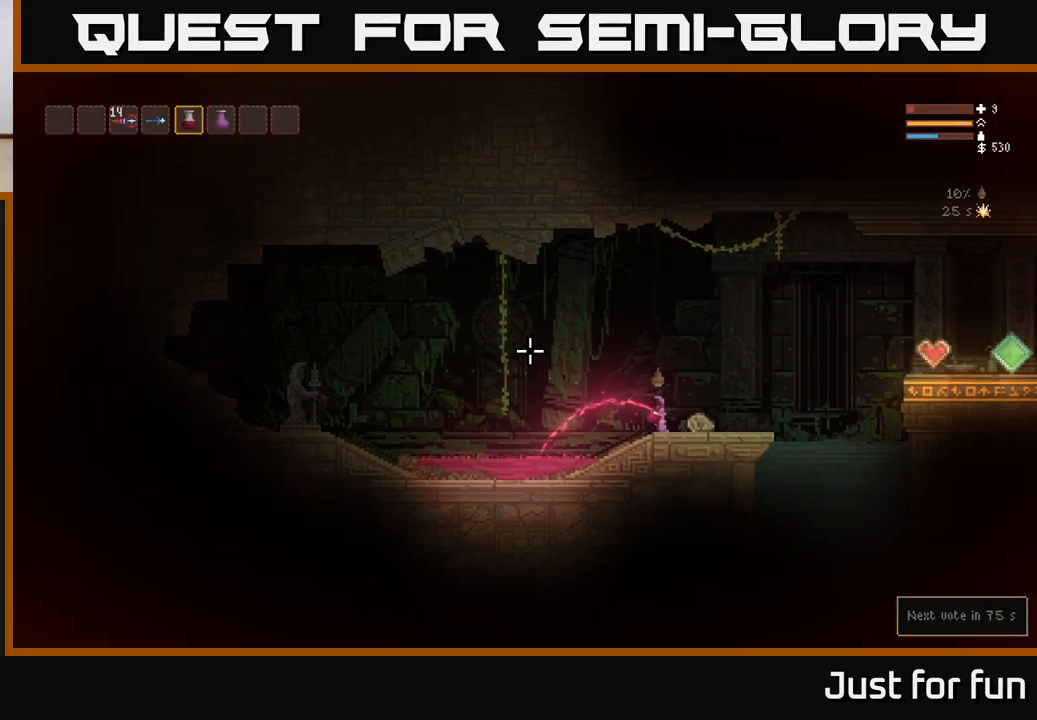
{"buttons": ["R2"], "left_stick": "center", "right_stick": "up-left", "events": []}
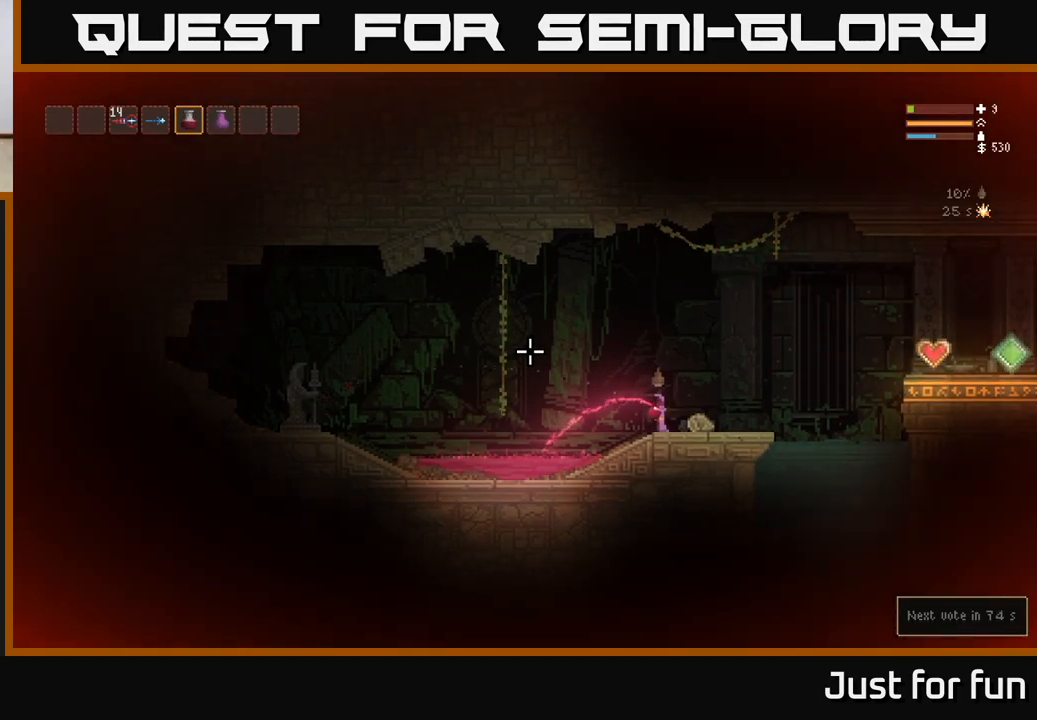
{"buttons": ["R2"], "left_stick": "center", "right_stick": "up-left", "events": []}